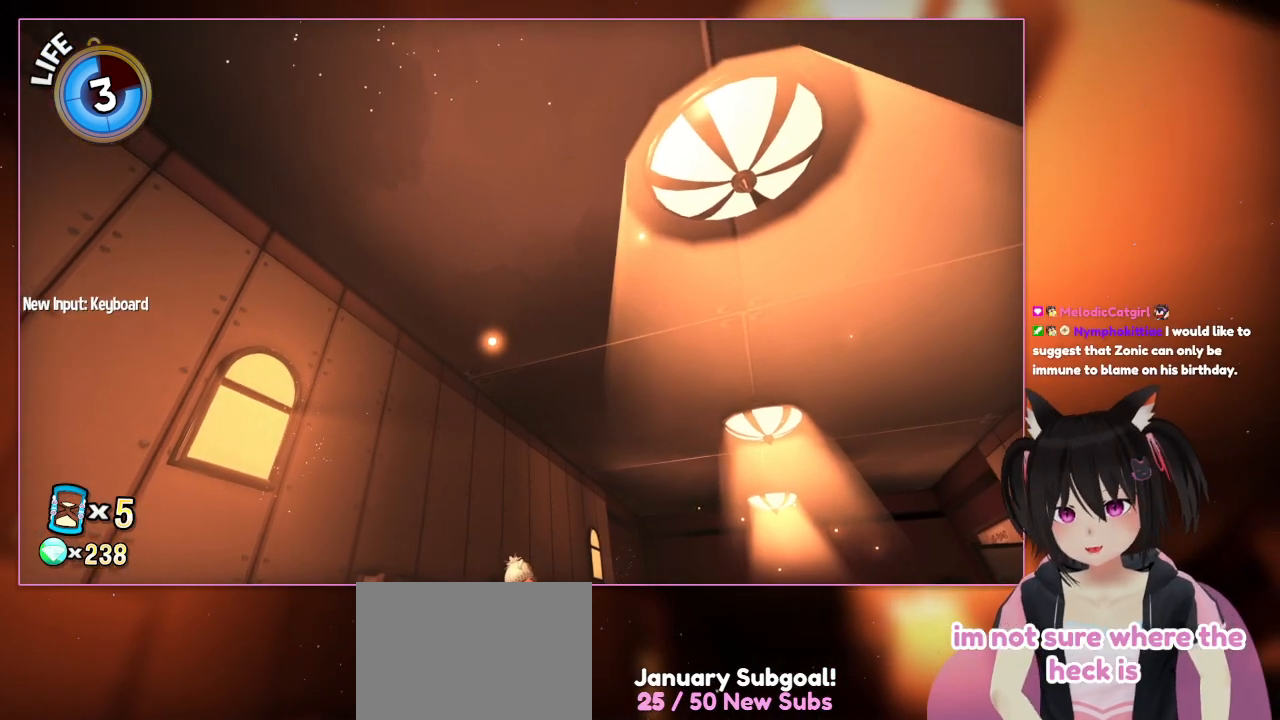
Gameplay with a controller (Nintendo layout); each line is a JSON object with the inputs held at the frame after it. "events" lists button and stick changes between this image and that frame as [ms after this image, input, new state], when the widget could be followed in between. Not read: L3 R3.
{"buttons": [], "left_stick": "up", "right_stick": "center", "events": [[433, "left_stick", "up"]]}
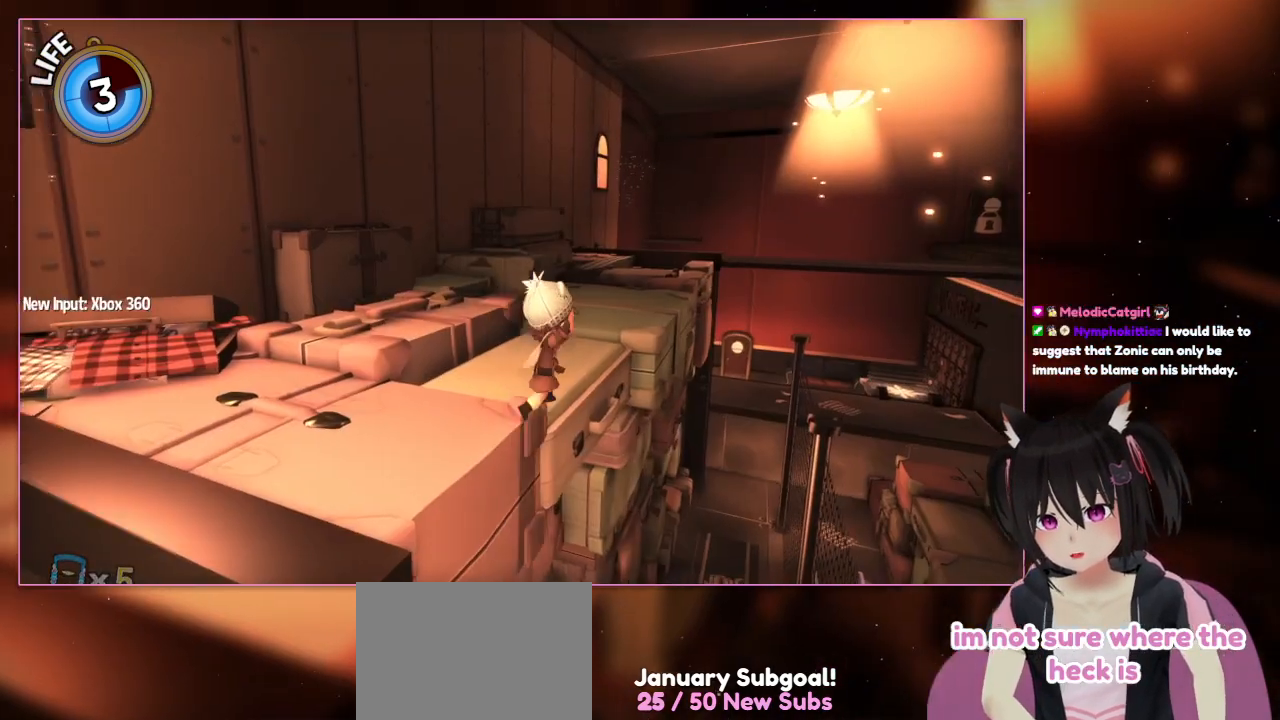
{"buttons": [], "left_stick": "up-right", "right_stick": "down-right", "events": [[133, "left_stick", "up-right"], [333, "right_stick", "down-right"]]}
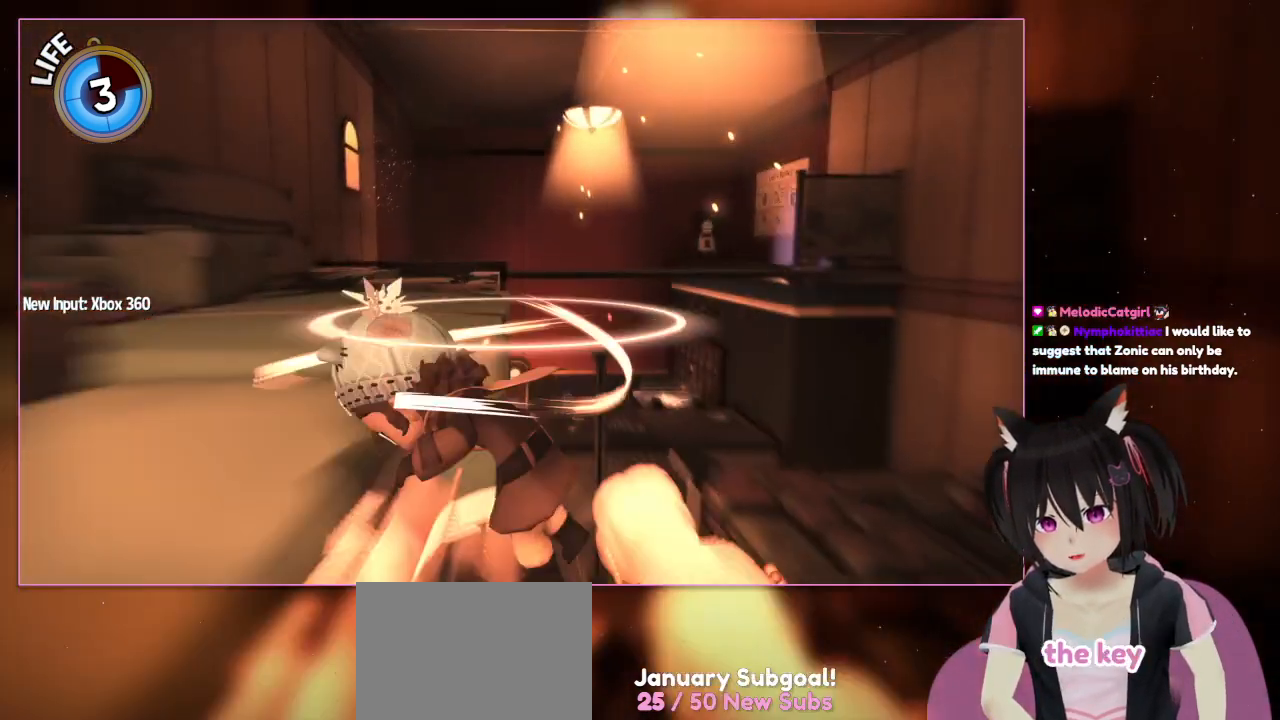
{"buttons": ["A"], "left_stick": "up-left", "right_stick": "center", "events": [[233, "left_stick", "up-left"], [233, "right_stick", "center"], [417, "A", "down"]]}
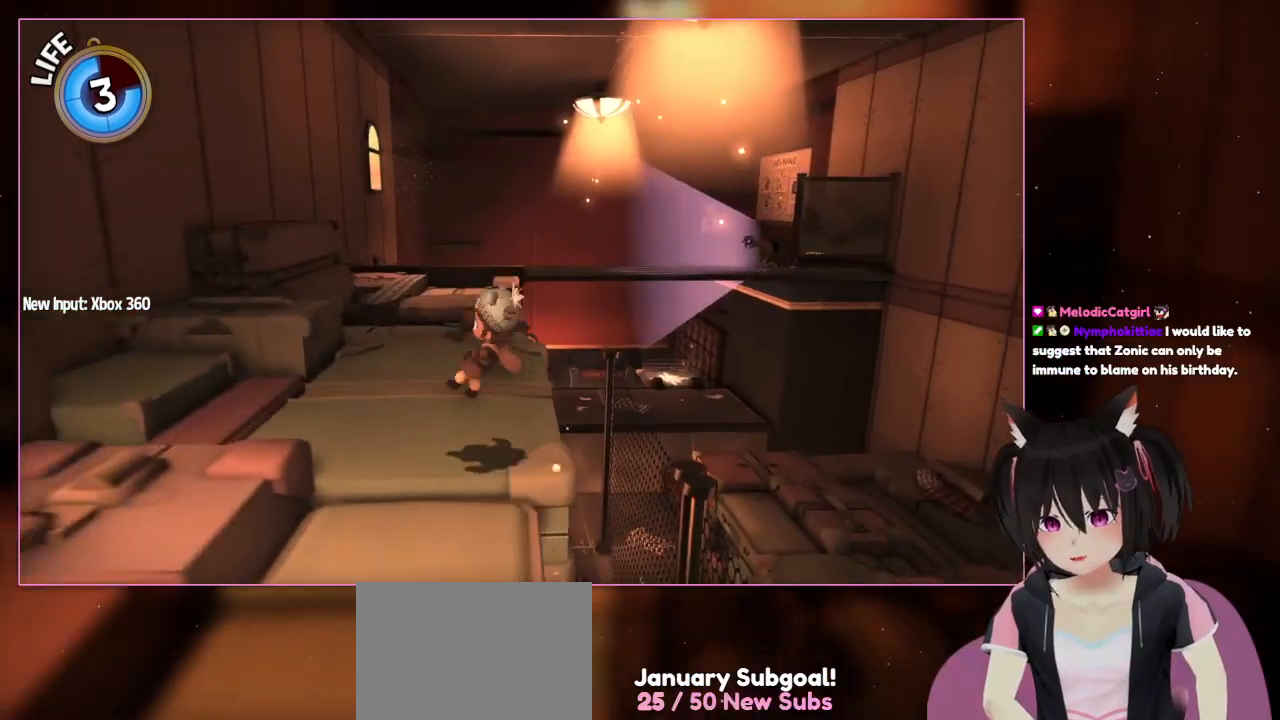
{"buttons": [], "left_stick": "up-left", "right_stick": "center", "events": [[133, "A", "up"]]}
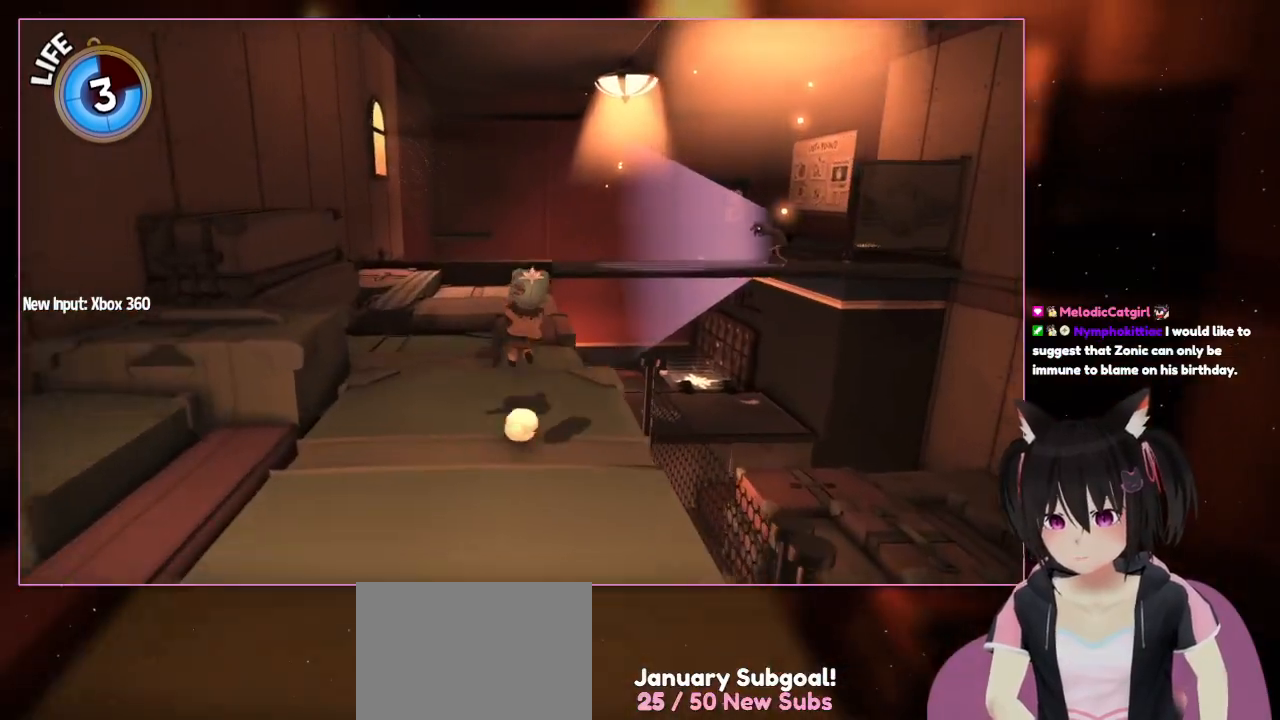
{"buttons": [], "left_stick": "up", "right_stick": "center", "events": [[33, "left_stick", "up"]]}
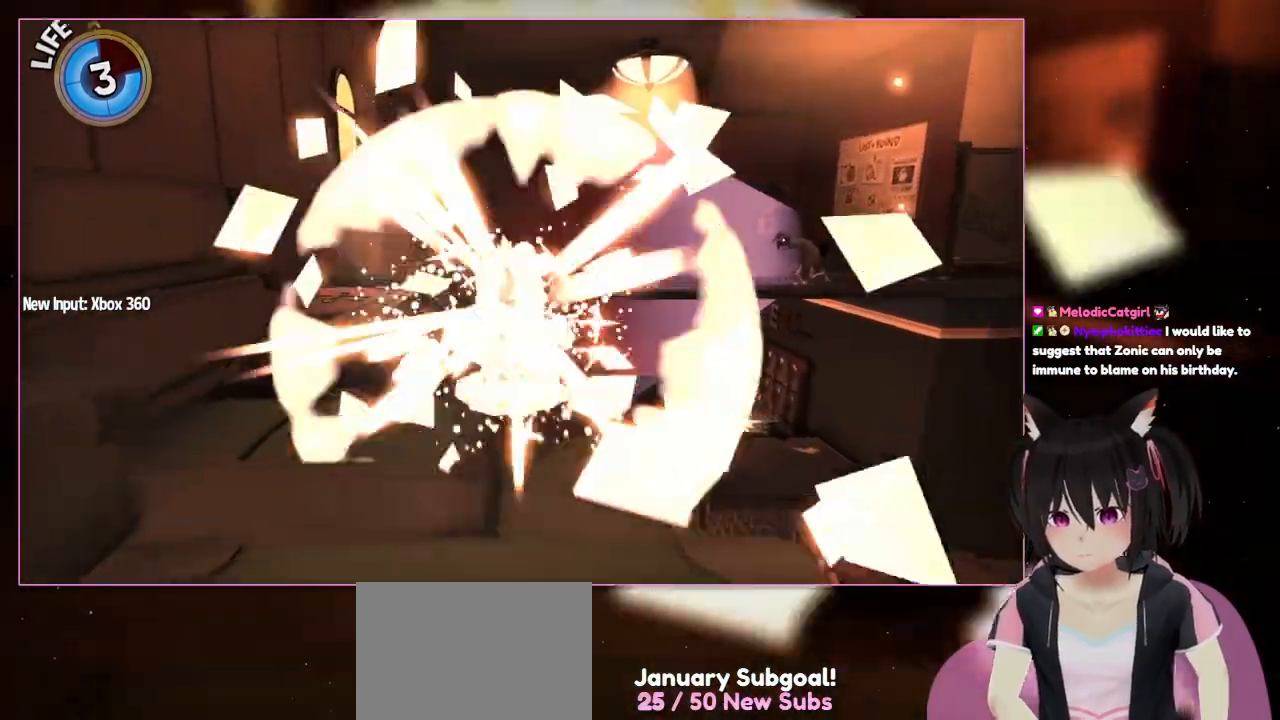
{"buttons": [], "left_stick": "up", "right_stick": "center", "events": []}
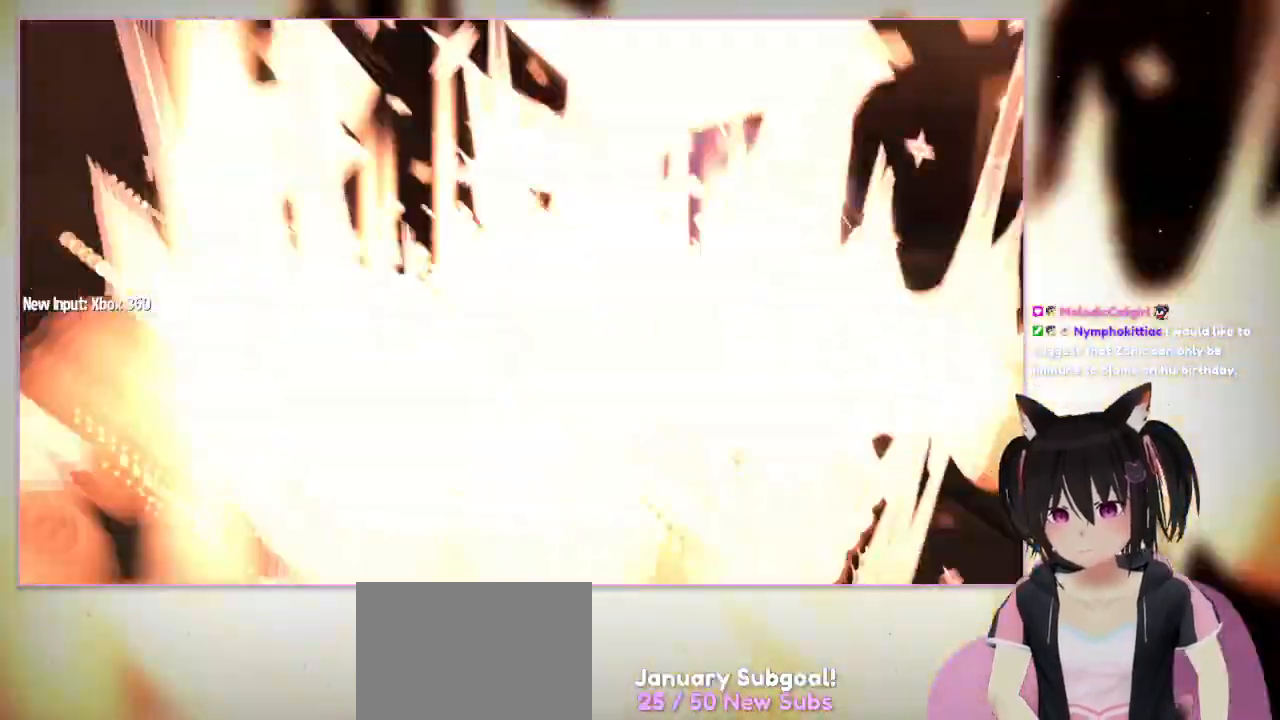
{"buttons": ["L2"], "left_stick": "up", "right_stick": "center", "events": [[33, "L2", "down"]]}
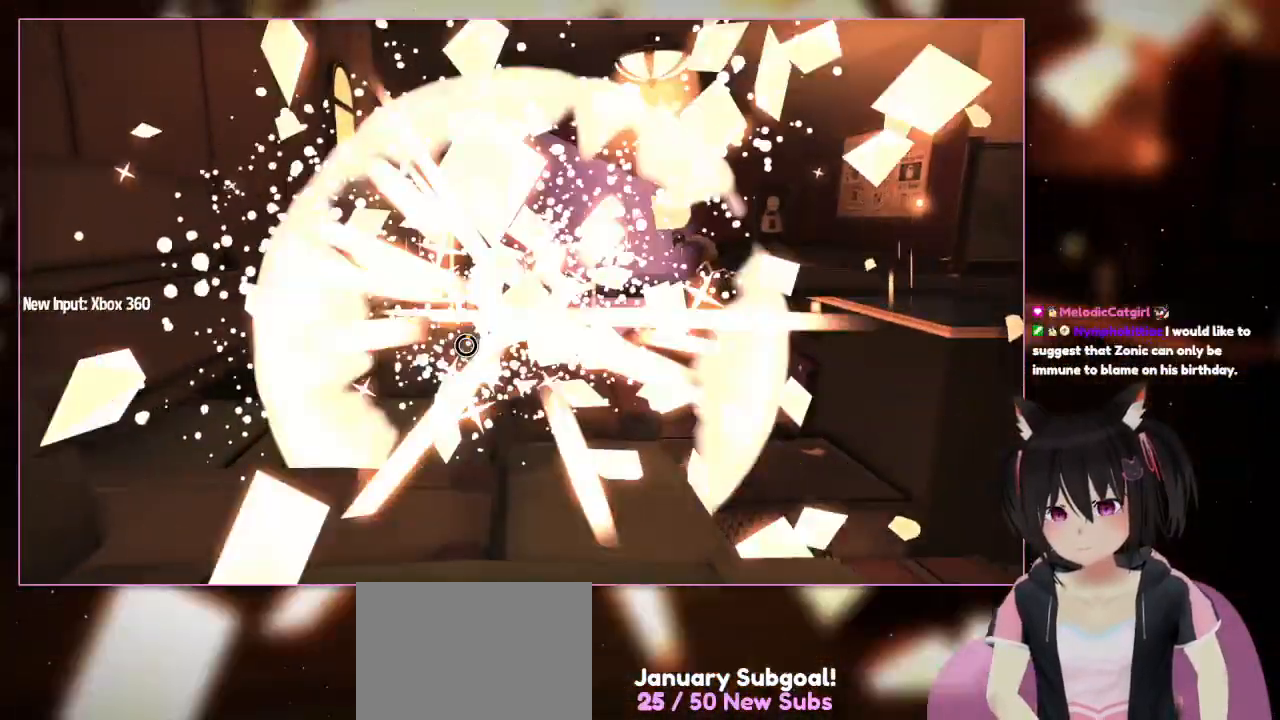
{"buttons": ["L2"], "left_stick": "up-right", "right_stick": "center"}
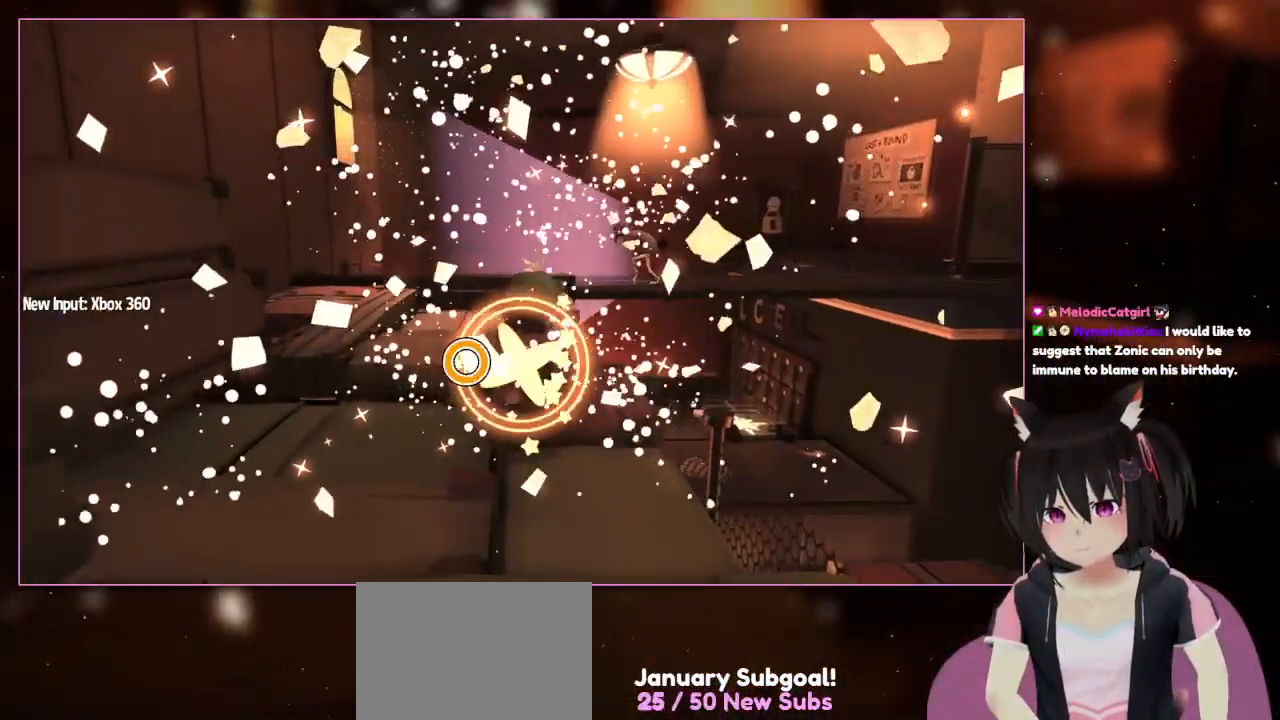
{"buttons": [], "left_stick": "up-right", "right_stick": "down-left", "events": [[33, "L2", "up"], [33, "left_stick", "center"], [233, "left_stick", "up-right"], [433, "right_stick", "down-left"]]}
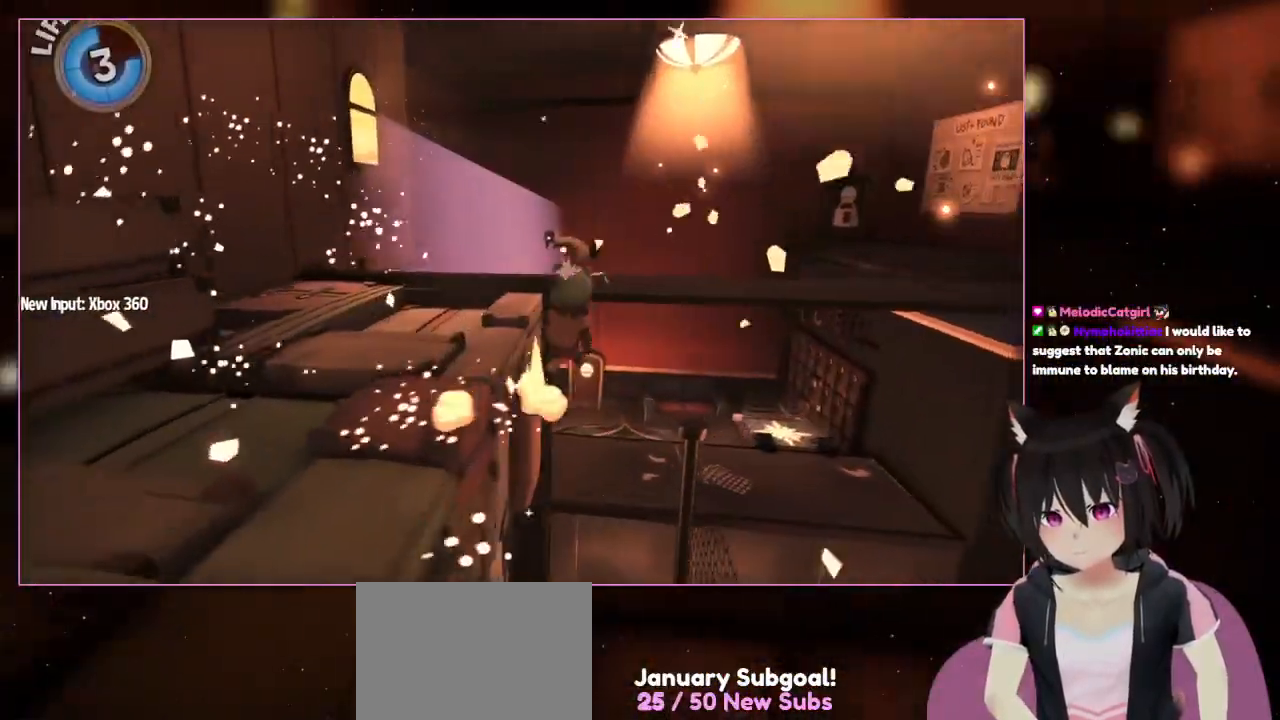
{"buttons": ["A"], "left_stick": "up-right", "right_stick": "center", "events": [[333, "A", "down"], [333, "right_stick", "center"]]}
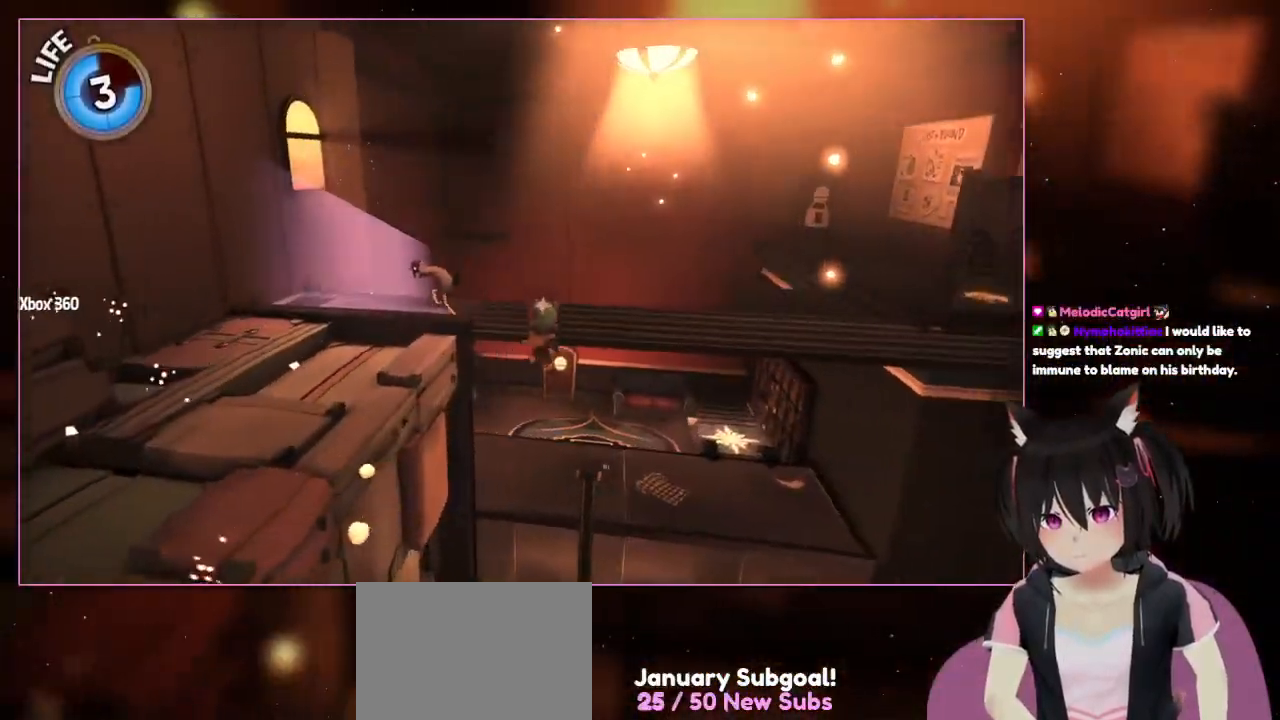
{"buttons": [], "left_stick": "up-right", "right_stick": "down-left", "events": [[33, "A", "up"], [433, "right_stick", "down-left"]]}
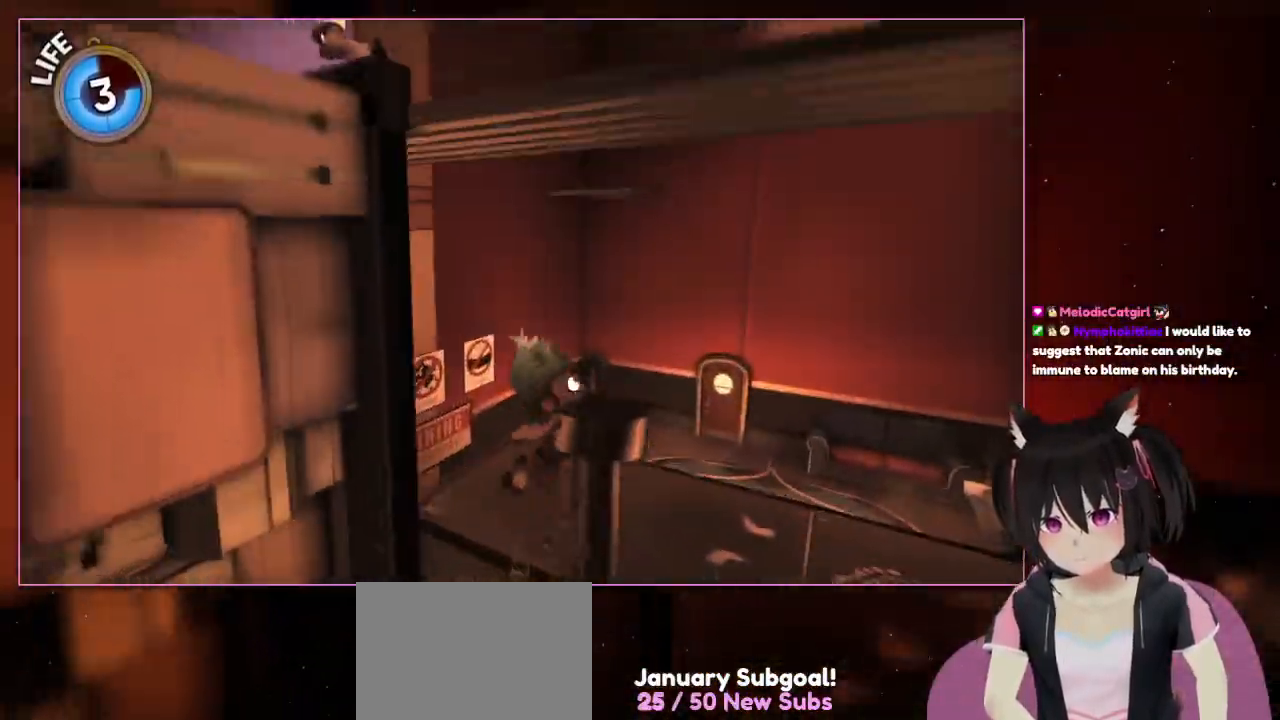
{"buttons": [], "left_stick": "center", "right_stick": "center", "events": [[100, "left_stick", "up"], [333, "left_stick", "center"], [333, "right_stick", "center"]]}
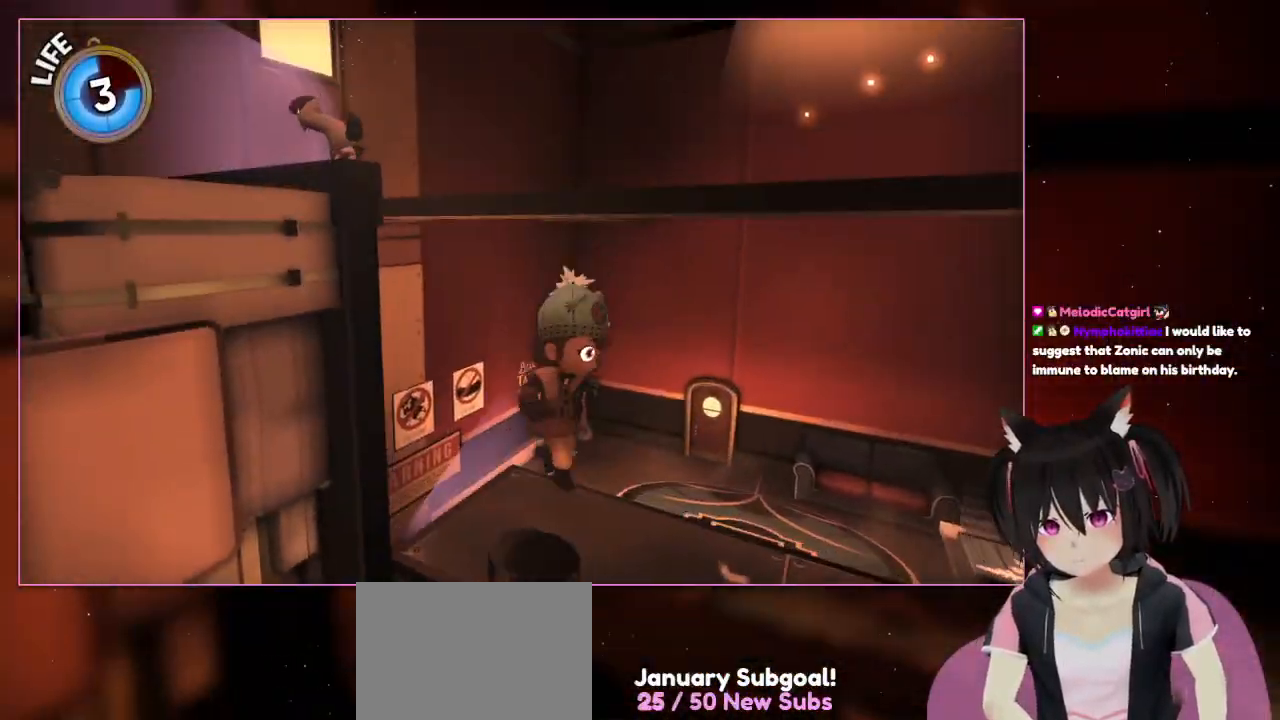
{"buttons": [], "left_stick": "center", "right_stick": "down-left", "events": [[33, "A", "down"], [233, "A", "up"], [433, "right_stick", "down-left"]]}
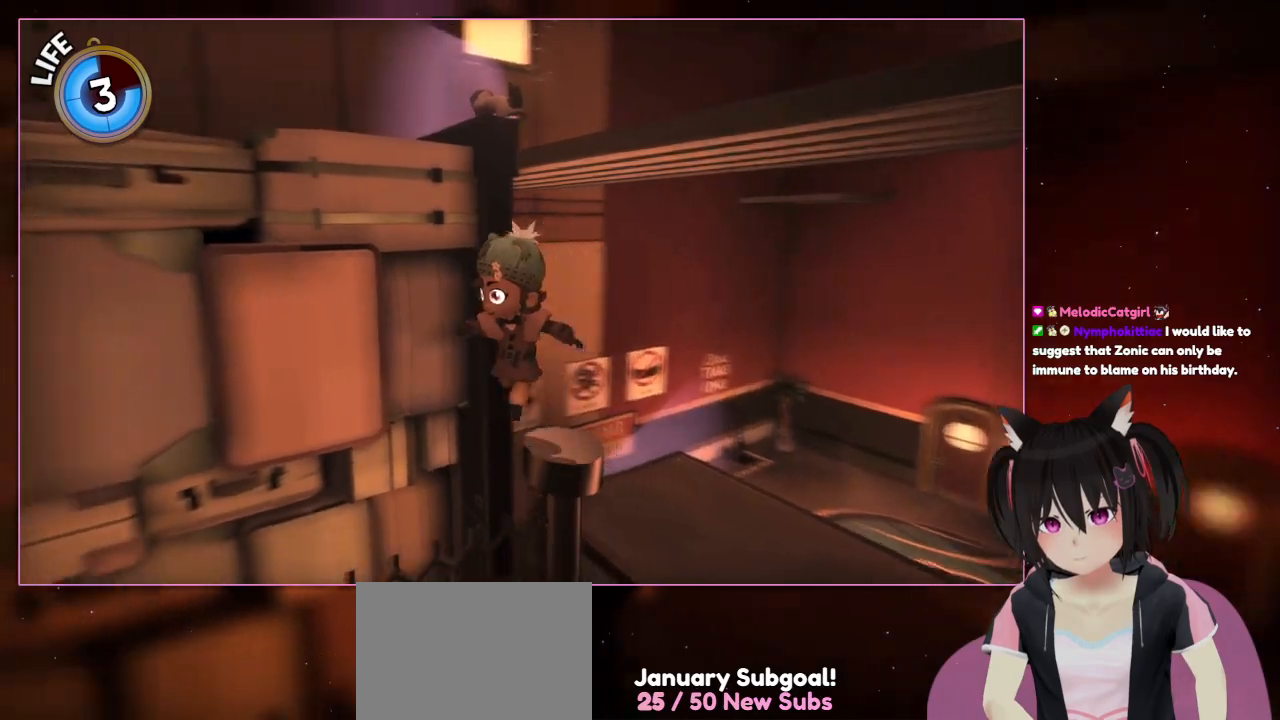
{"buttons": [], "left_stick": "center", "right_stick": "down-left", "events": []}
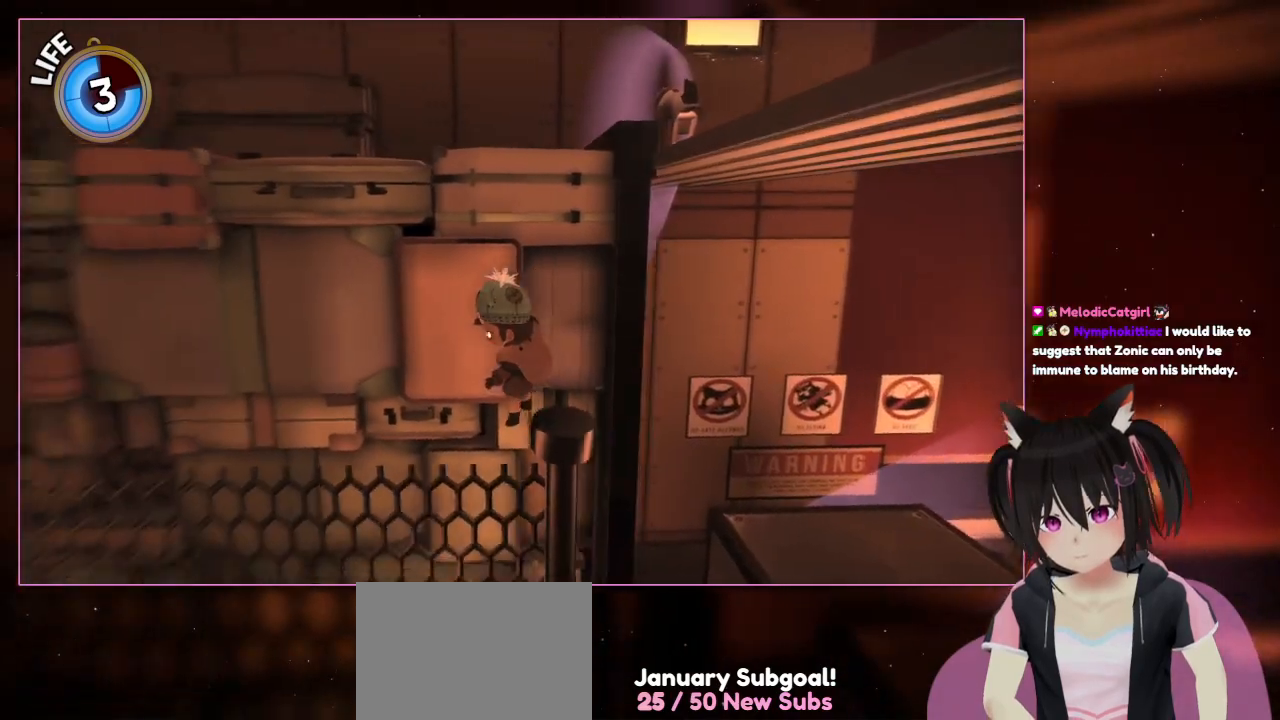
{"buttons": [], "left_stick": "center", "right_stick": "down-left", "events": []}
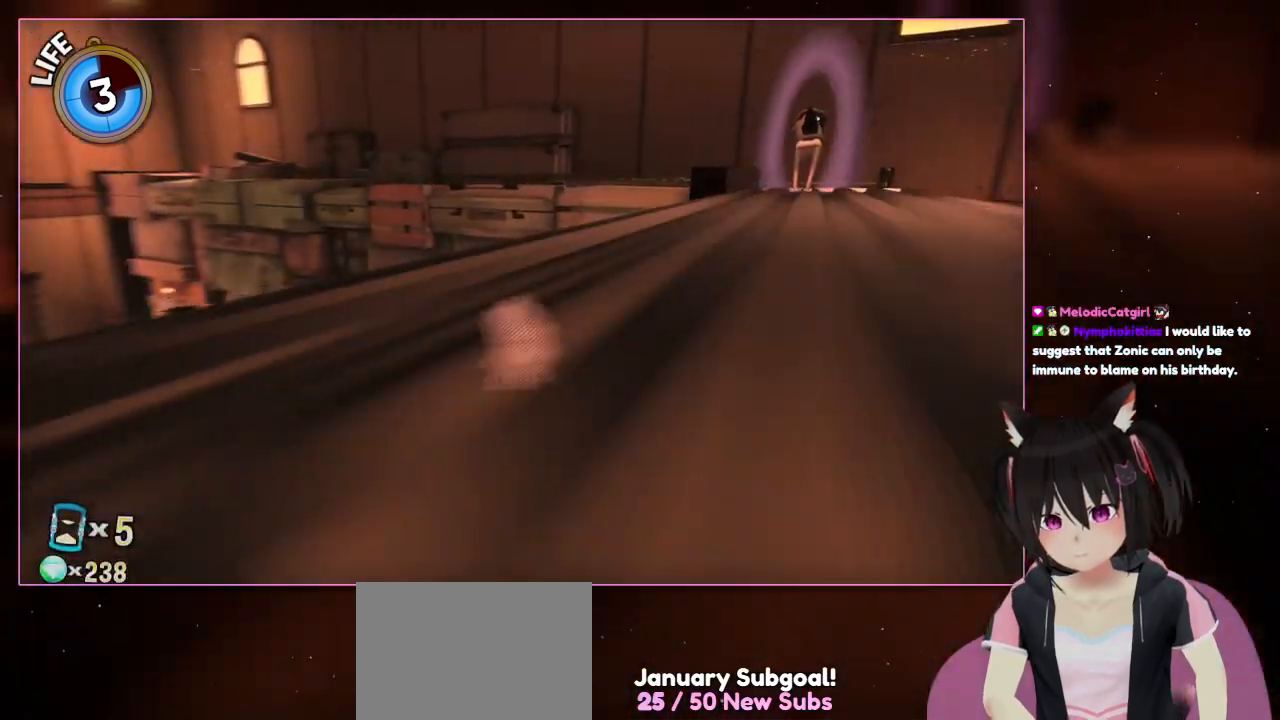
{"buttons": [], "left_stick": "center", "right_stick": "down-left", "events": []}
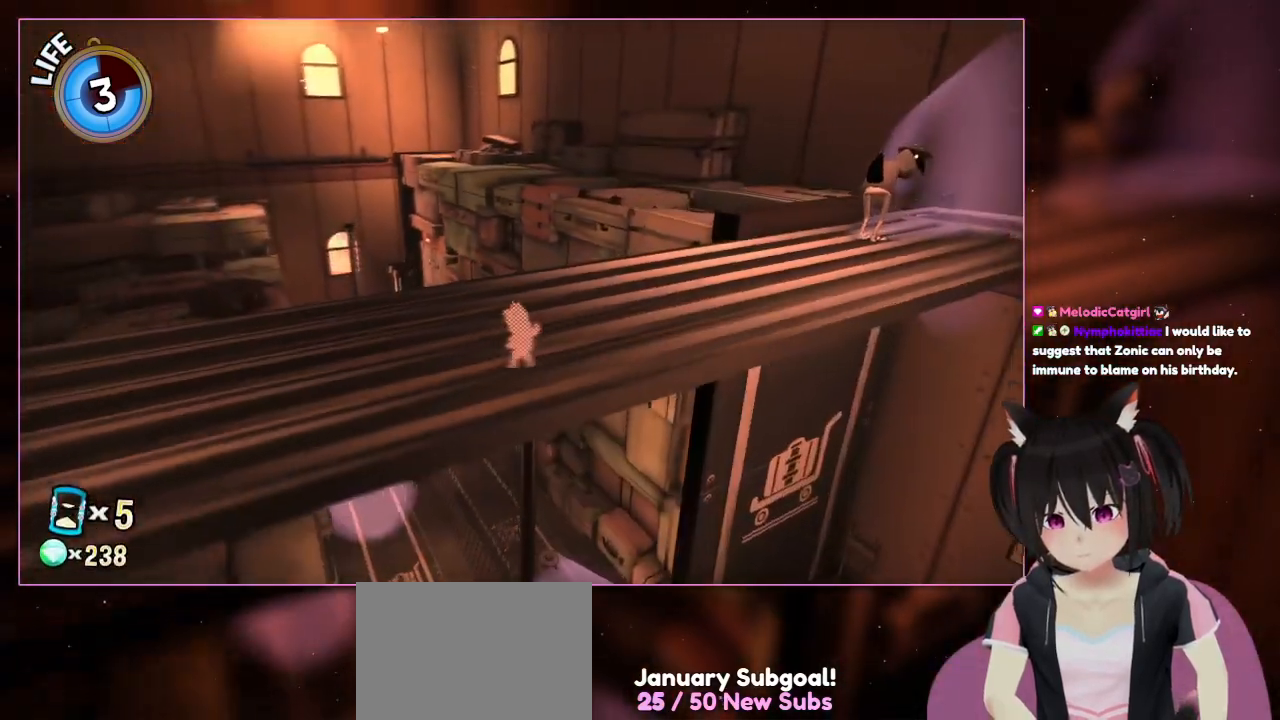
{"buttons": [], "left_stick": "center", "right_stick": "down-left", "events": []}
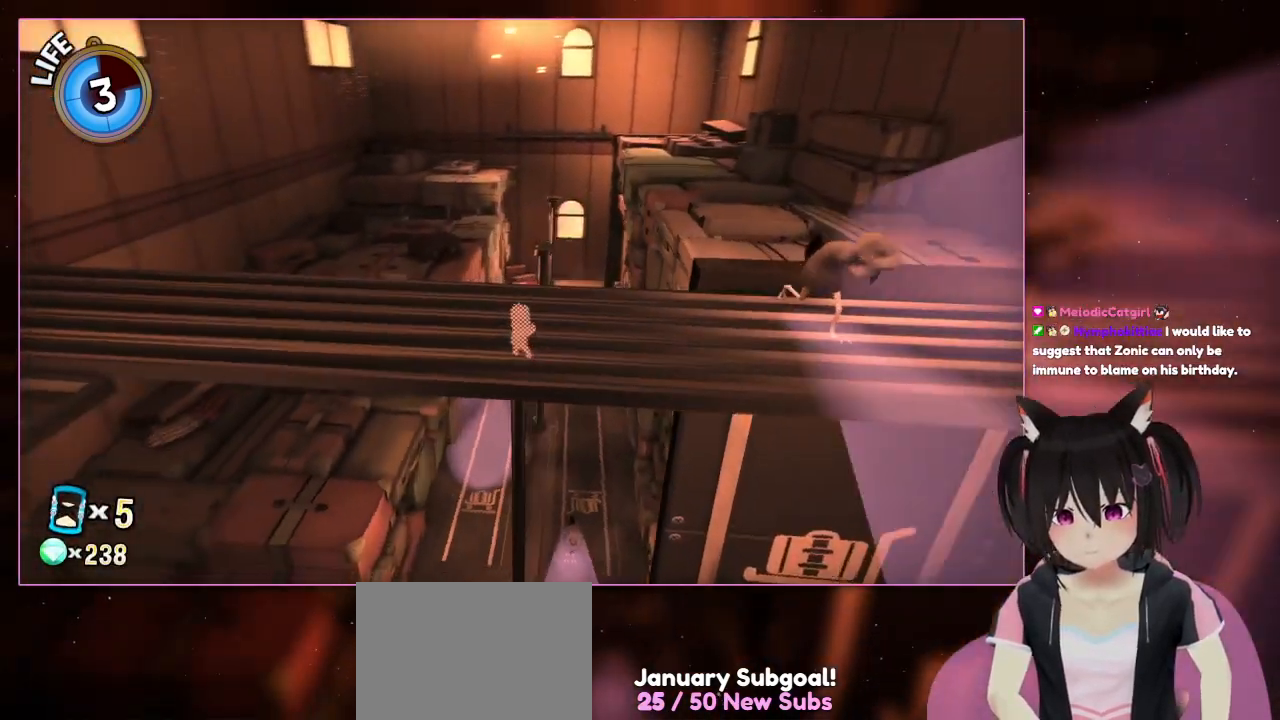
{"buttons": [], "left_stick": "center", "right_stick": "down-left", "events": []}
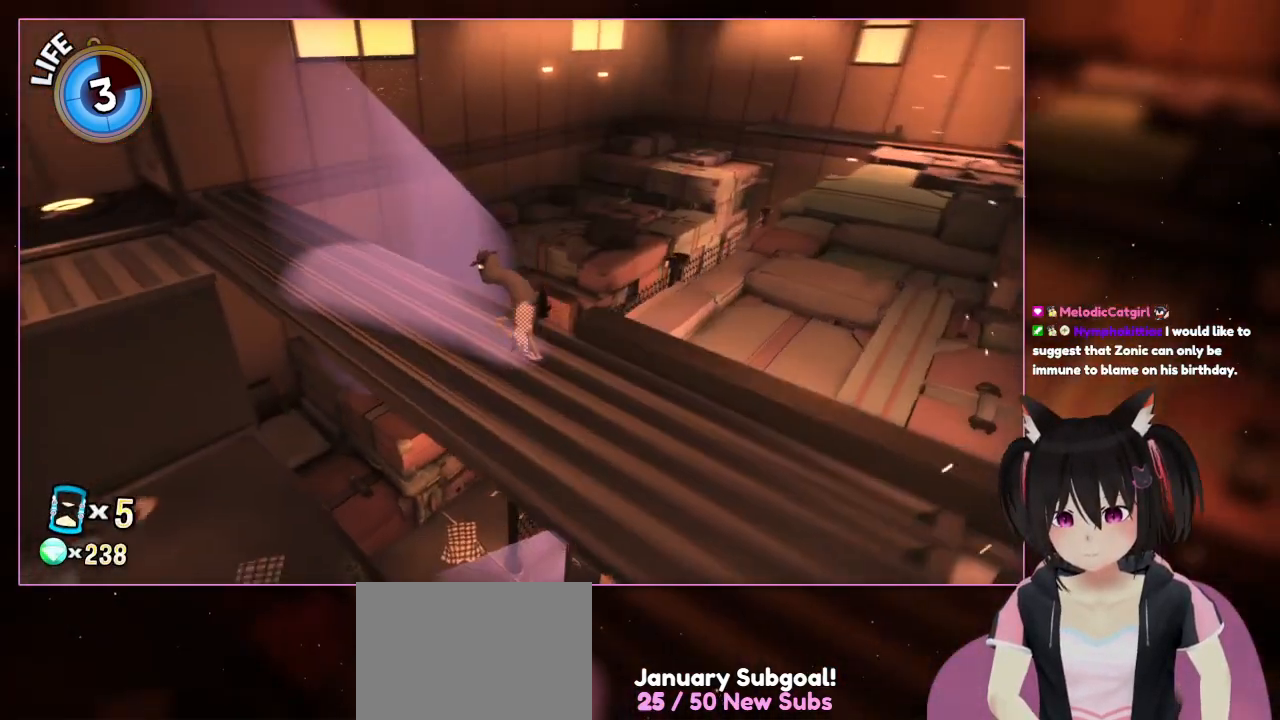
{"buttons": [], "left_stick": "center", "right_stick": "down-left", "events": []}
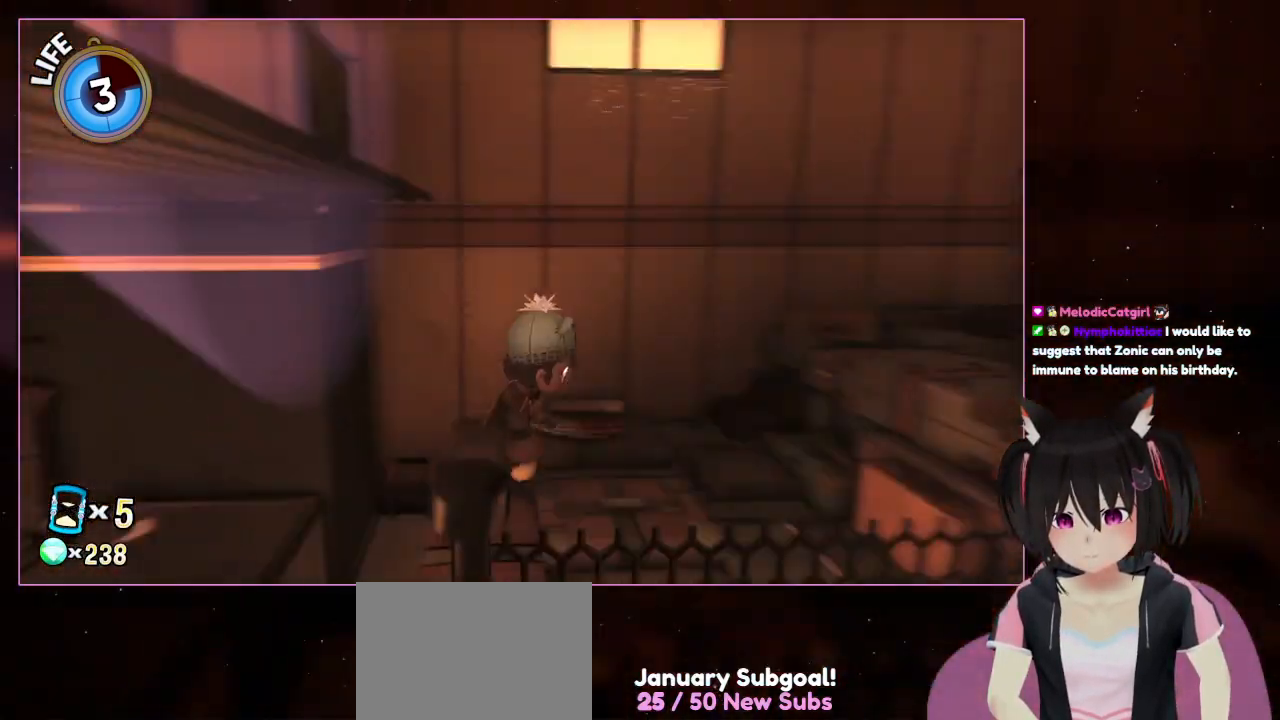
{"buttons": [], "left_stick": "center", "right_stick": "down-left", "events": []}
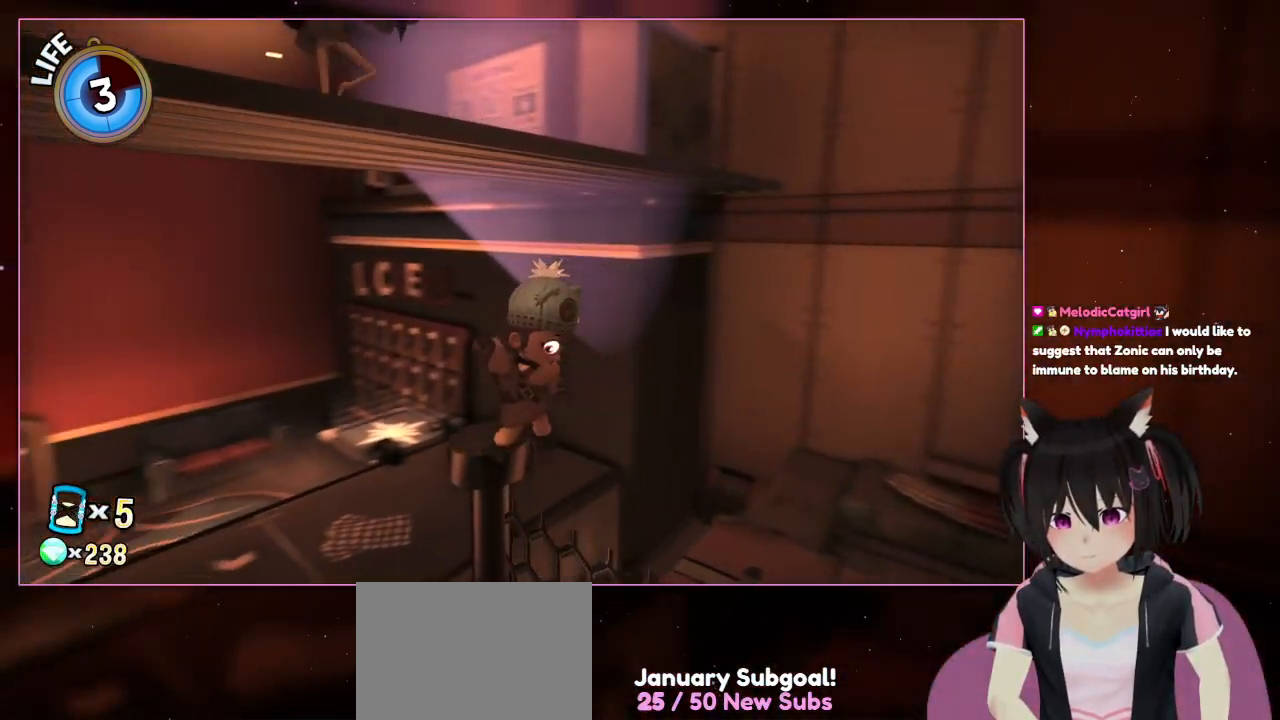
{"buttons": [], "left_stick": "center", "right_stick": "down-left", "events": []}
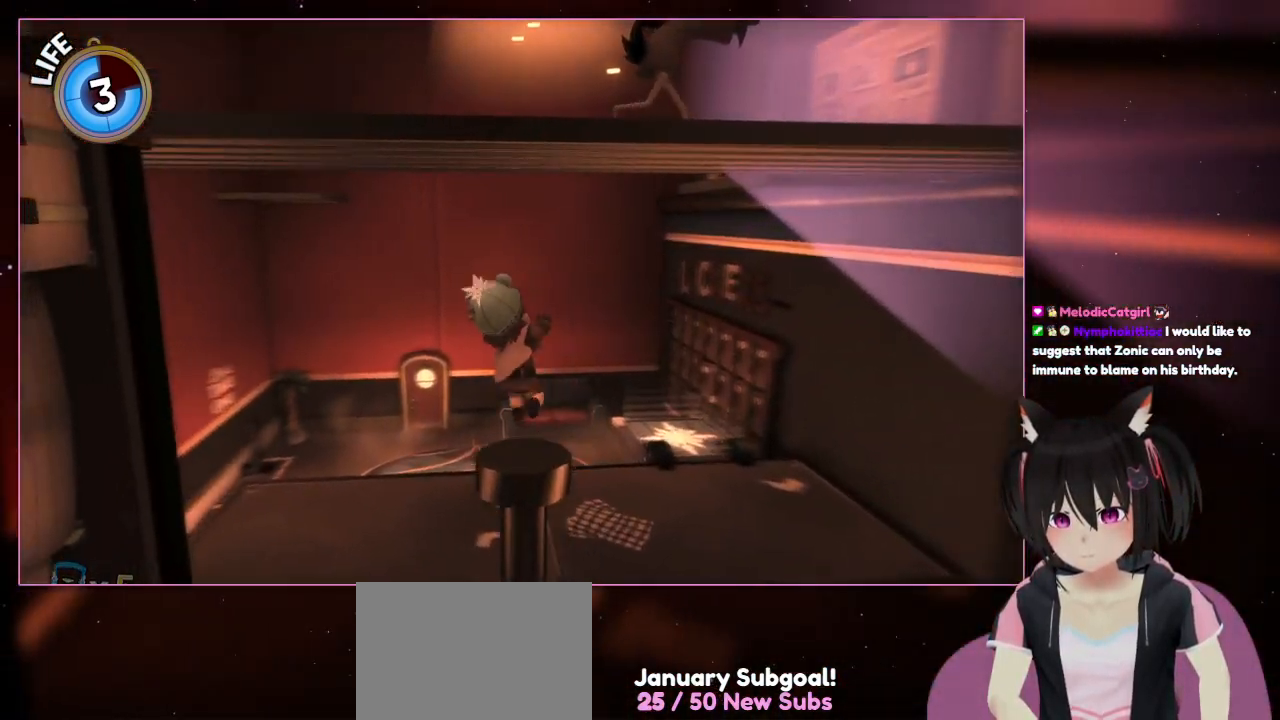
{"buttons": [], "left_stick": "up", "right_stick": "down-left", "events": [[133, "left_stick", "up"]]}
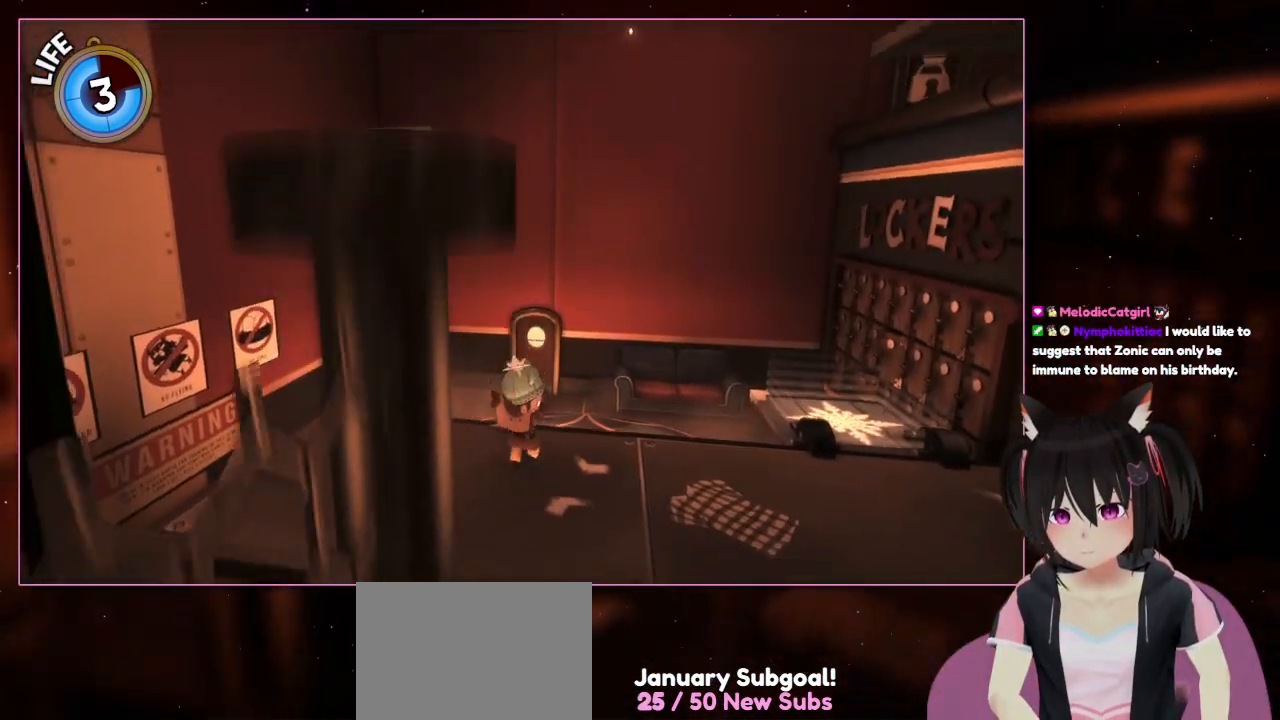
{"buttons": [], "left_stick": "up", "right_stick": "center", "events": [[233, "right_stick", "center"]]}
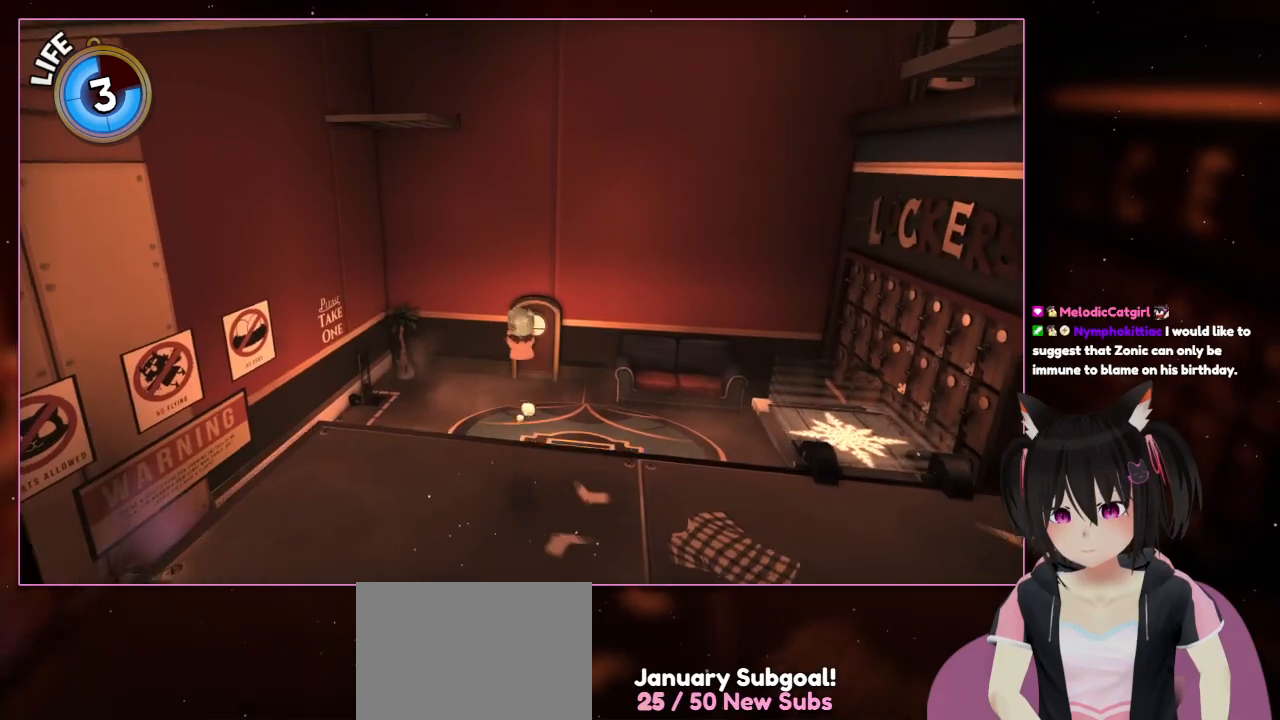
{"buttons": [], "left_stick": "up", "right_stick": "center", "events": []}
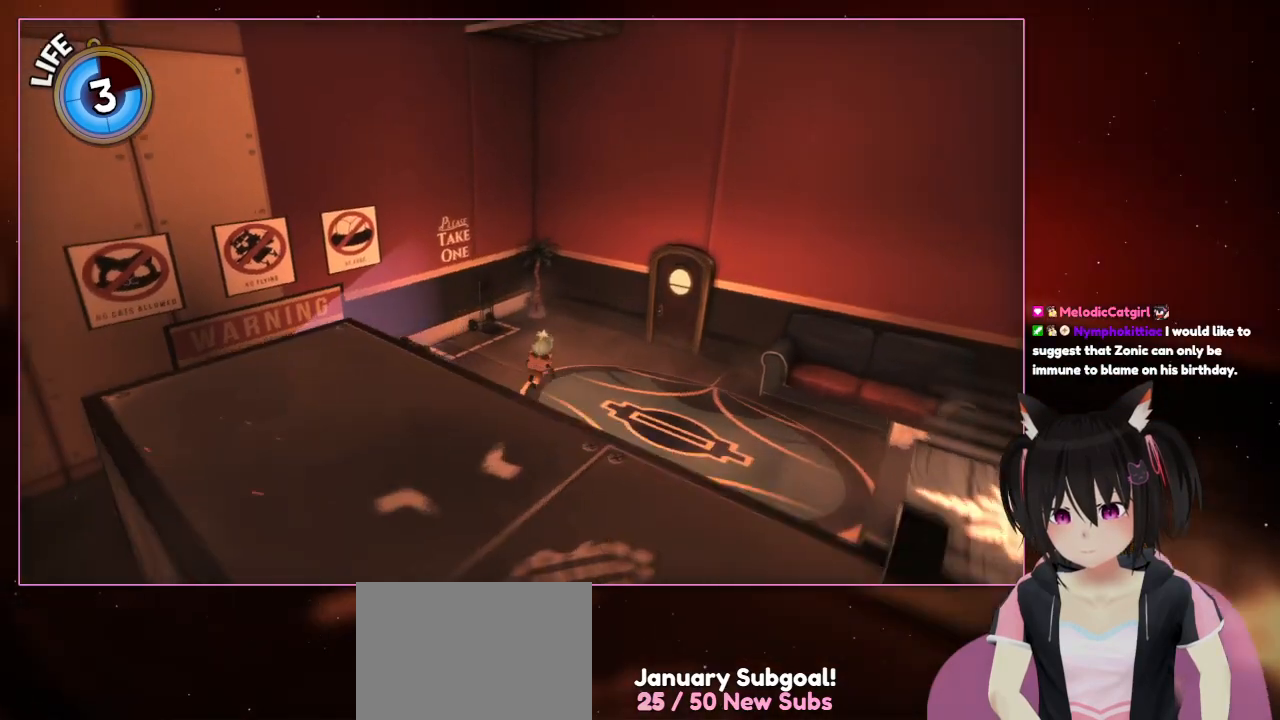
{"buttons": [], "left_stick": "up-right", "right_stick": "down-left", "events": [[33, "right_stick", "down-left"], [233, "left_stick", "up-right"]]}
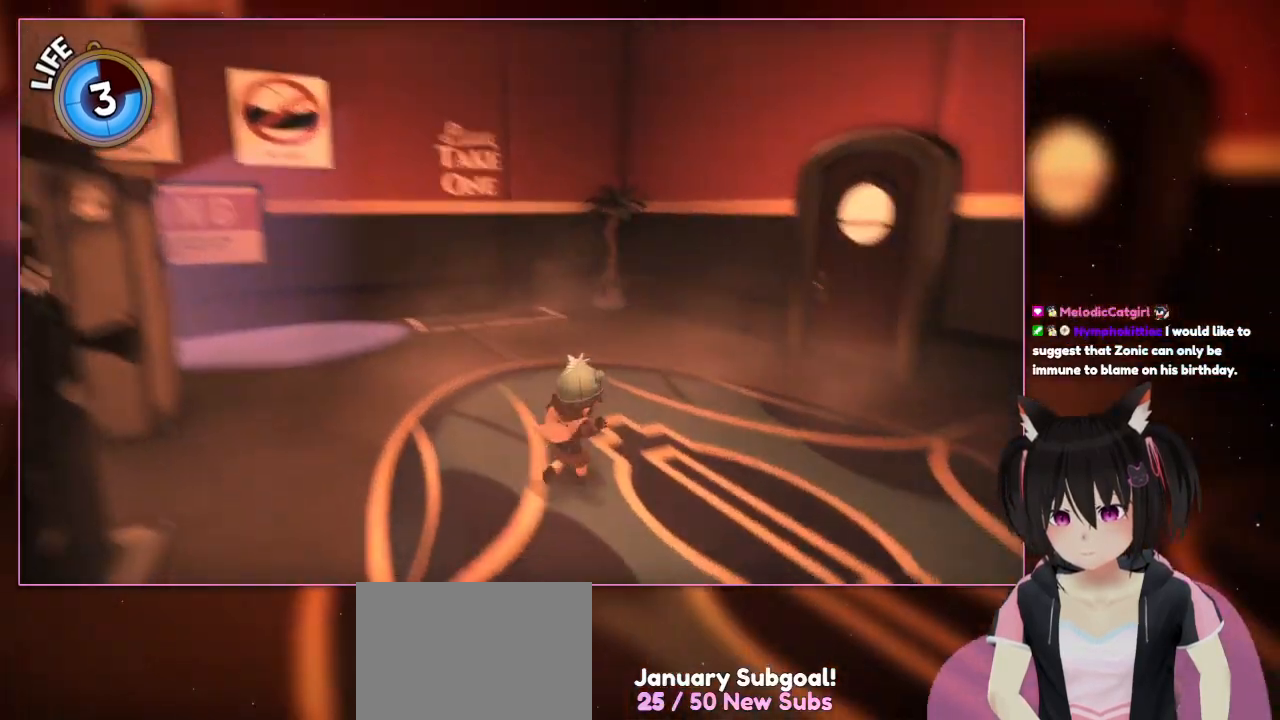
{"buttons": [], "left_stick": "up-right", "right_stick": "down-right", "events": [[333, "right_stick", "down-right"]]}
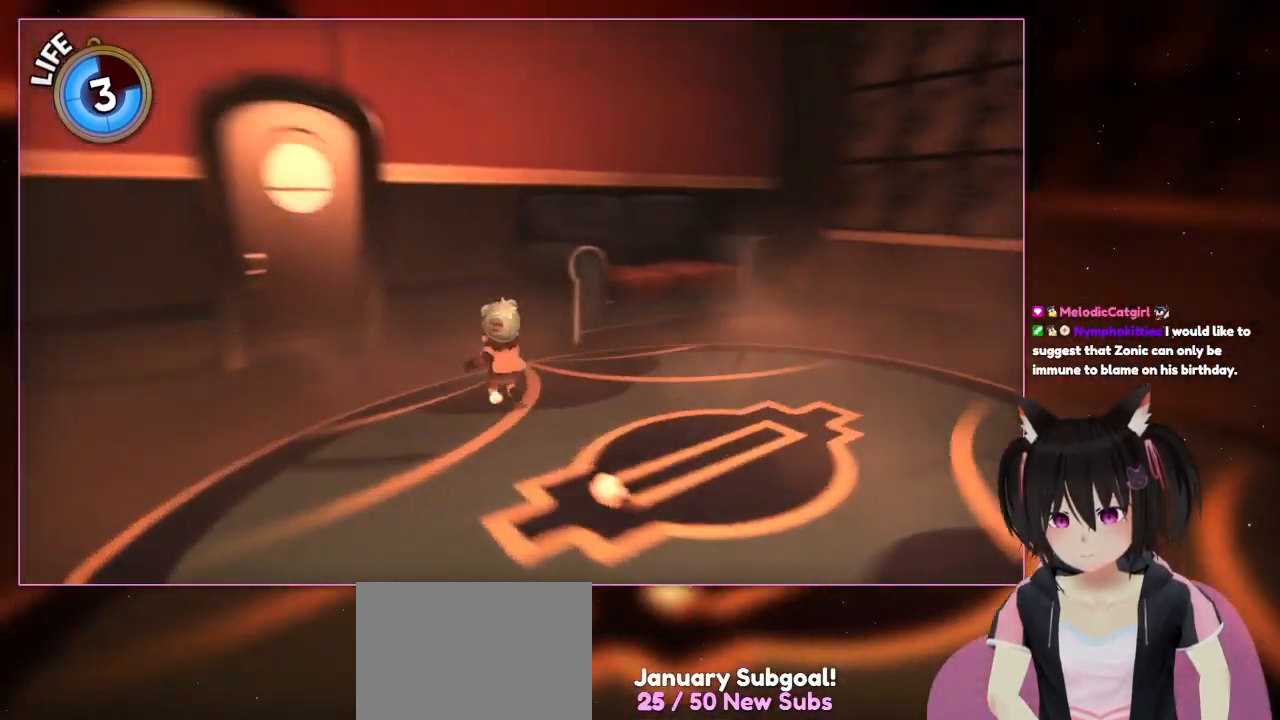
{"buttons": [], "left_stick": "up-left", "right_stick": "right", "events": [[33, "right_stick", "right"], [233, "left_stick", "up"], [433, "left_stick", "up-left"]]}
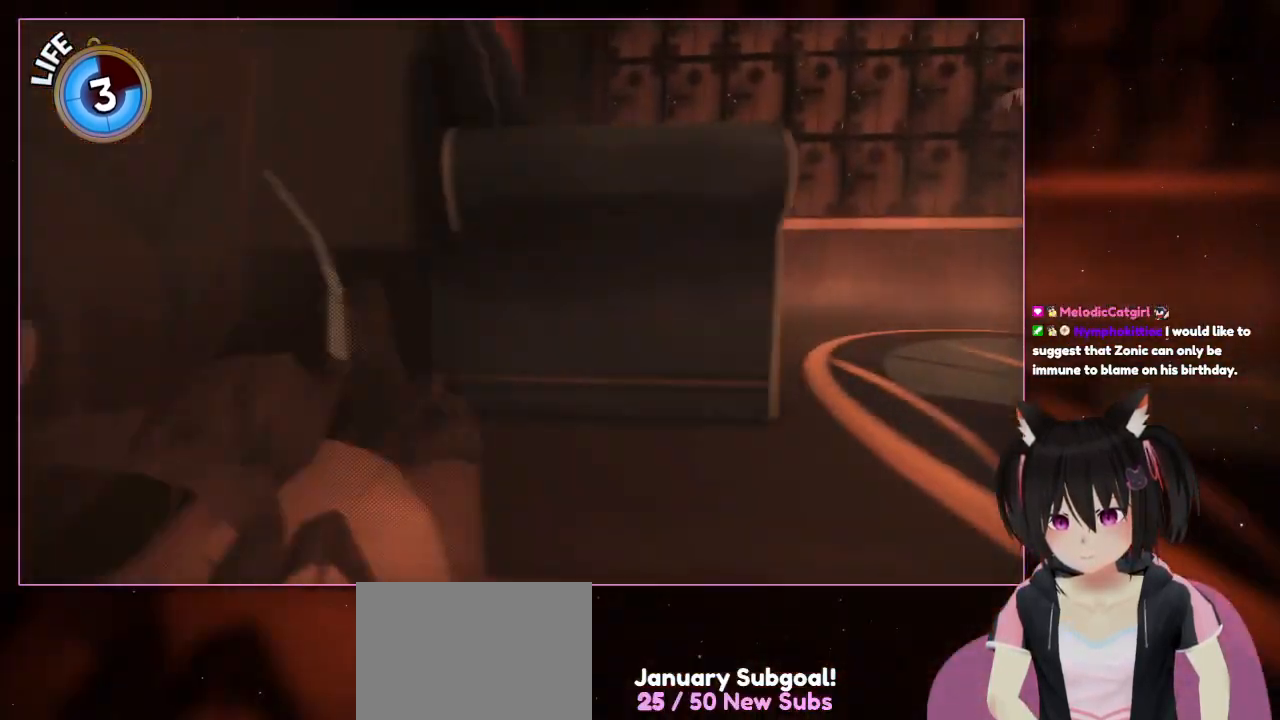
{"buttons": [], "left_stick": "left", "right_stick": "center", "events": [[133, "left_stick", "left"], [333, "right_stick", "center"]]}
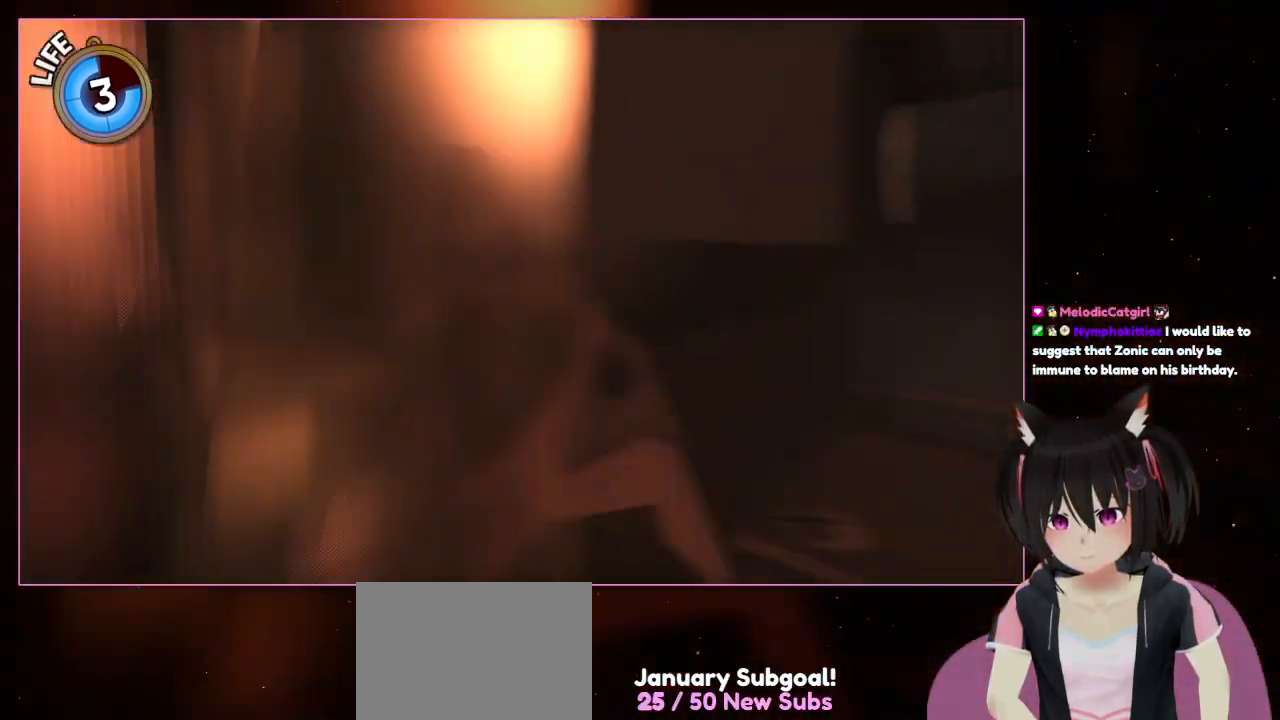
{"buttons": [], "left_stick": "left", "right_stick": "left", "events": [[33, "right_stick", "down-left"], [433, "right_stick", "left"]]}